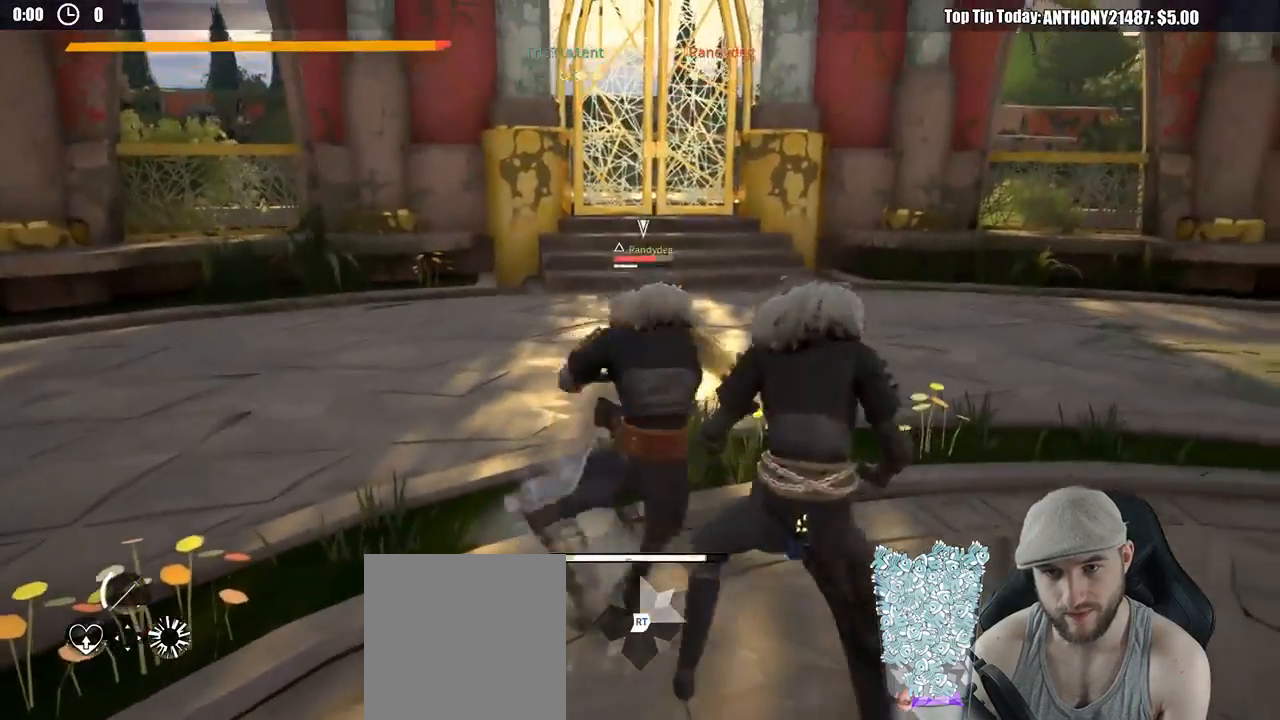
Gameplay with a controller (Xbox layout); each line is a JSON object with the inputs held at the frame after it (dt_ms = milliseconds from this image to that frame). "events" lists button and stick changes between this image and that frame as [ms after this image, input, new state], when the widget could be followed in between. Not read: R3.
{"dt_ms": 500, "buttons": ["L2"], "left_stick": "center", "right_stick": "center", "events": []}
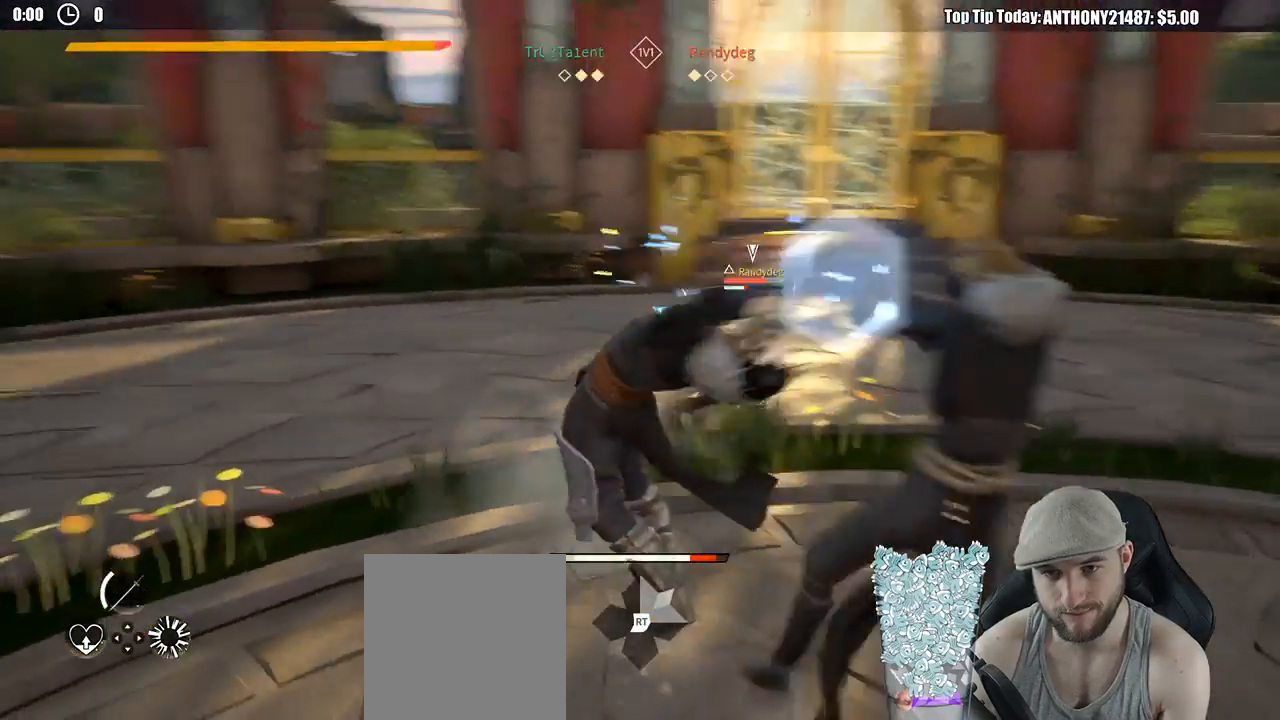
{"dt_ms": 500, "buttons": ["L2"], "left_stick": "down-right", "right_stick": "center", "events": [[33, "left_stick", "up-right"], [117, "left_stick", "down-right"]]}
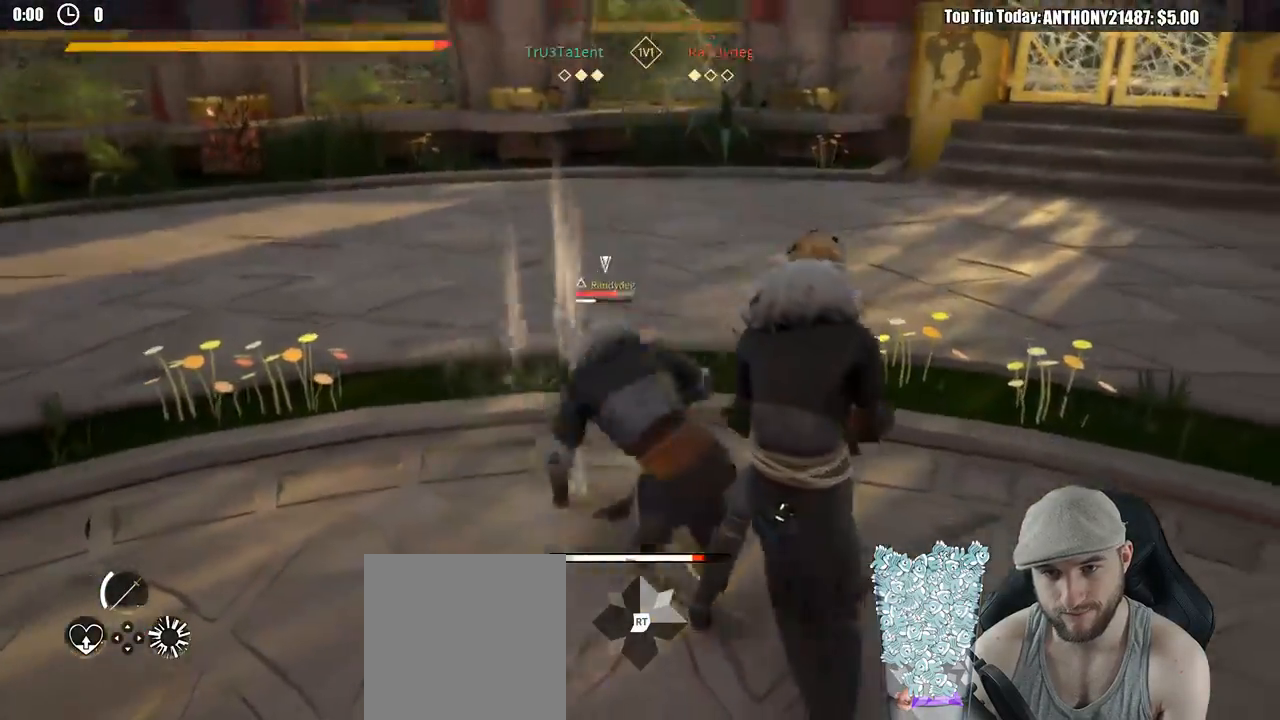
{"dt_ms": 500, "buttons": ["L2"], "left_stick": "right", "right_stick": "center", "events": [[483, "left_stick", "right"]]}
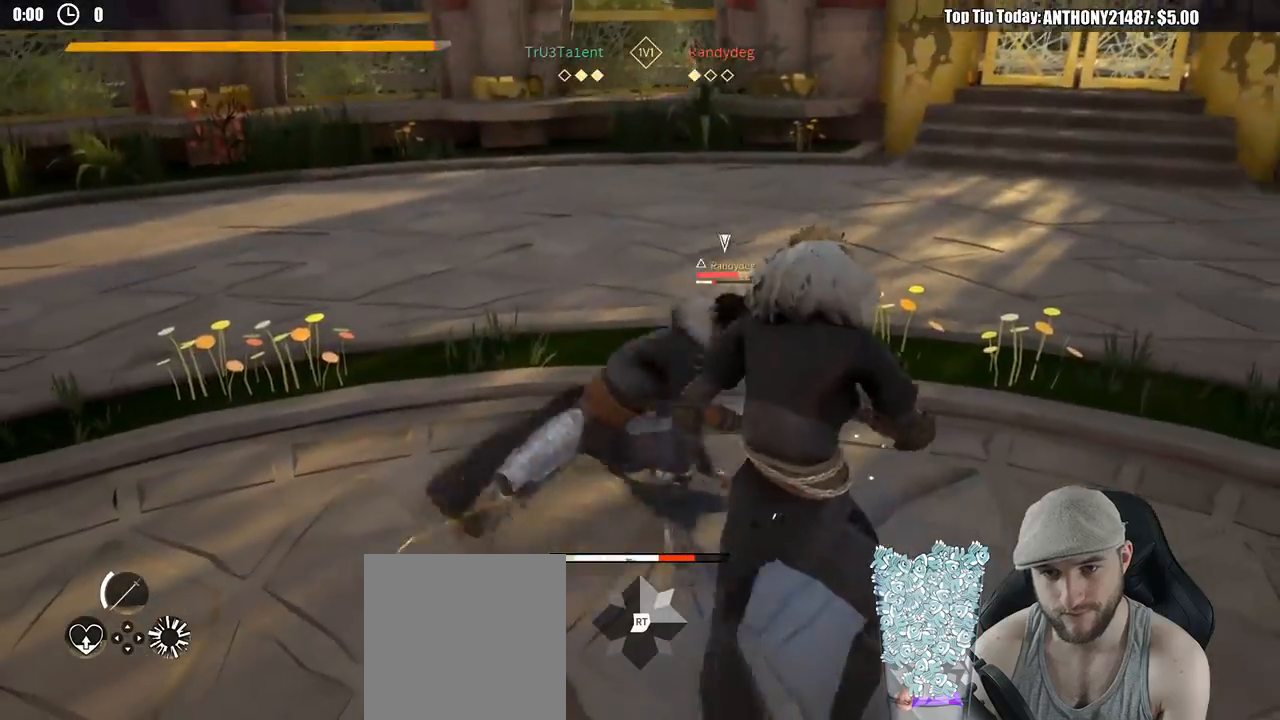
{"dt_ms": 500, "buttons": ["L2"], "left_stick": "right", "right_stick": "center", "events": [[183, "right_stick", "right"], [417, "right_stick", "center"]]}
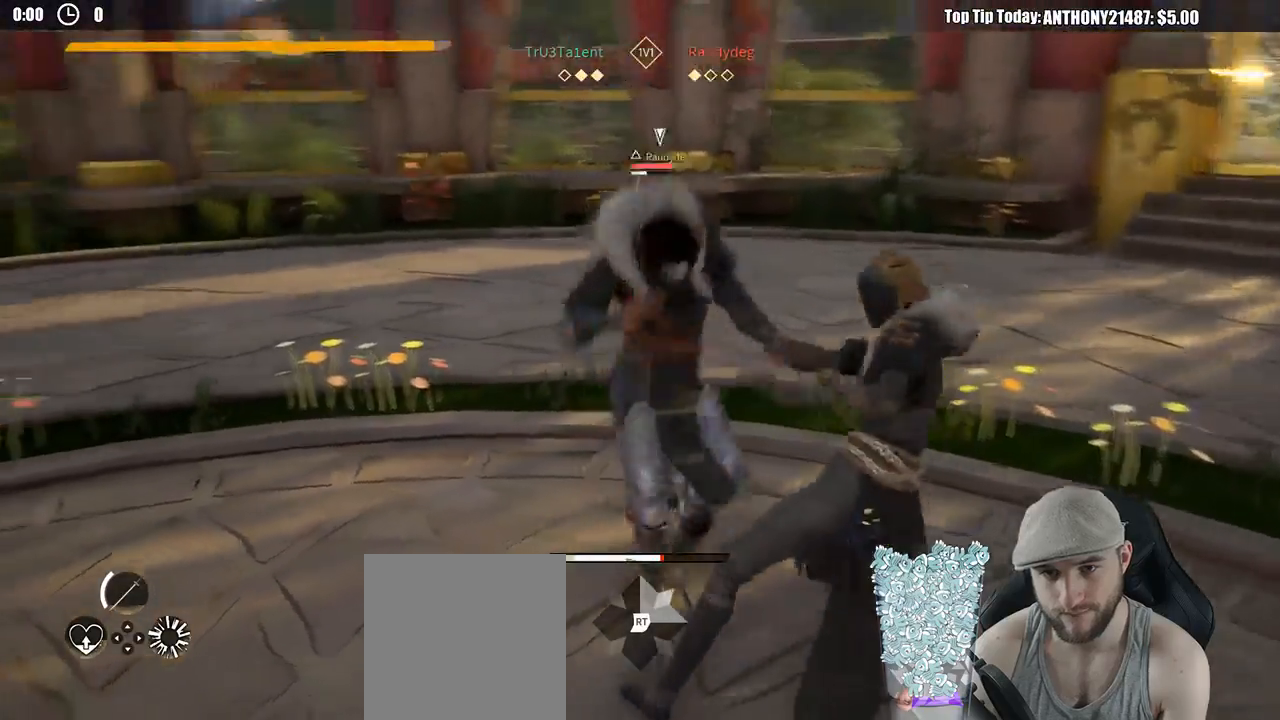
{"dt_ms": 500, "buttons": ["L2"], "left_stick": "right", "right_stick": "center", "events": []}
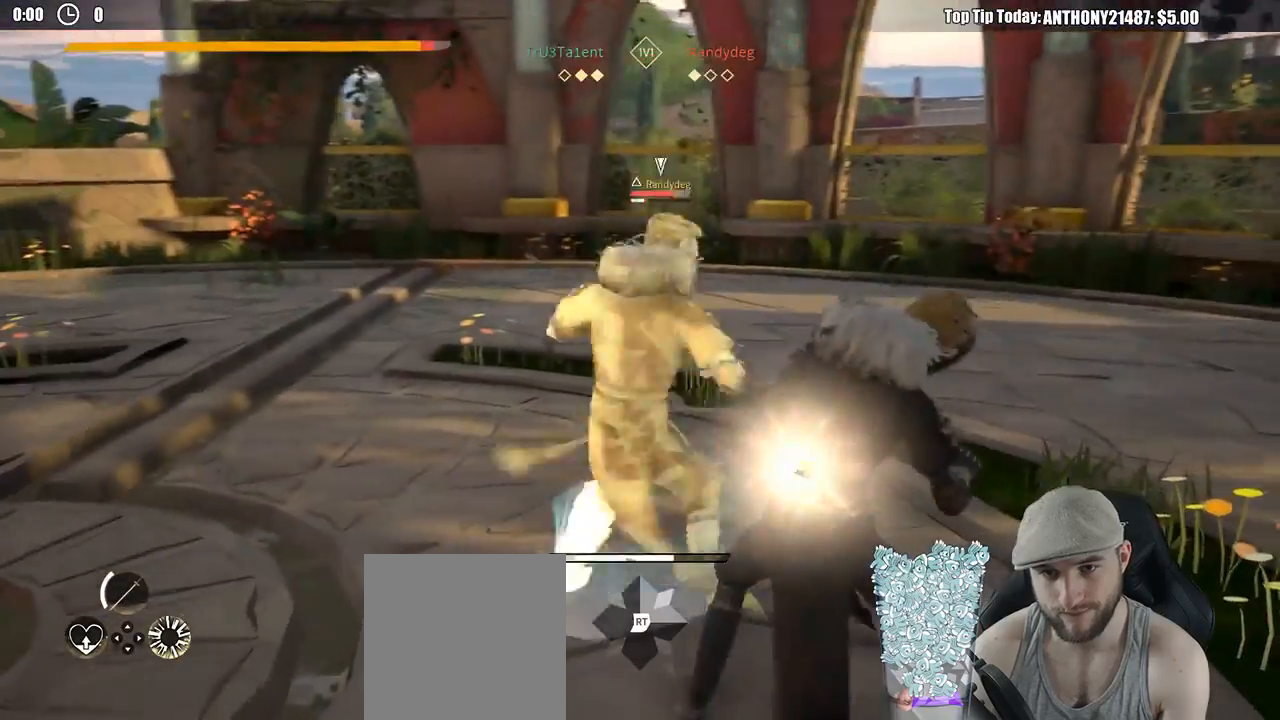
{"dt_ms": 500, "buttons": ["L2"], "left_stick": "right", "right_stick": "center", "events": []}
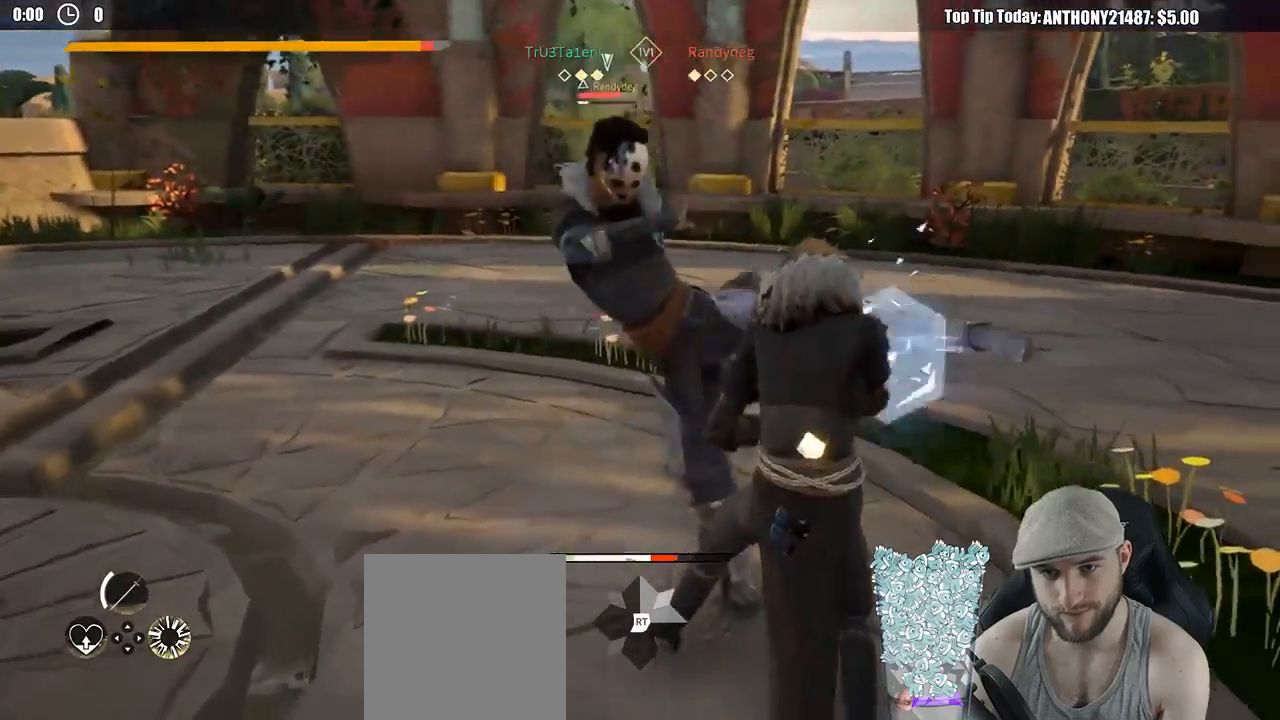
{"dt_ms": 500, "buttons": ["L2"], "left_stick": "right", "right_stick": "right", "events": [[450, "right_stick", "right"]]}
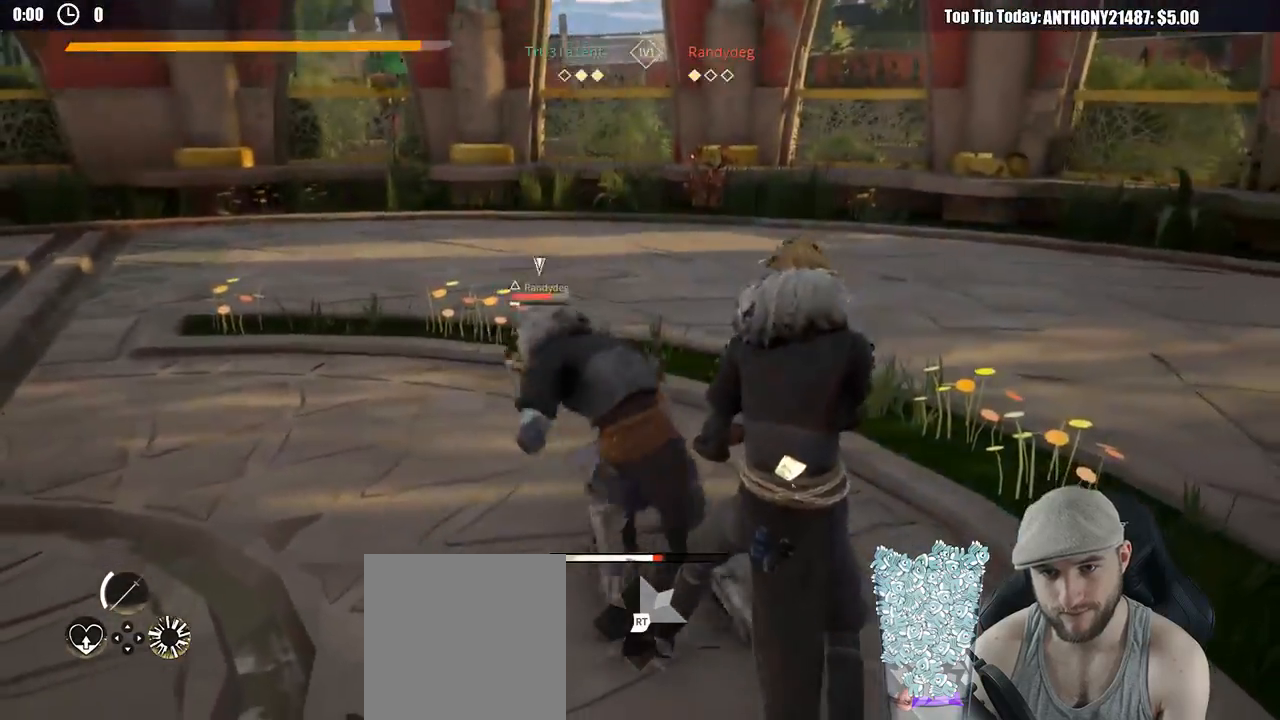
{"dt_ms": 500, "buttons": ["L2"], "left_stick": "right", "right_stick": "center", "events": [[217, "right_stick", "center"]]}
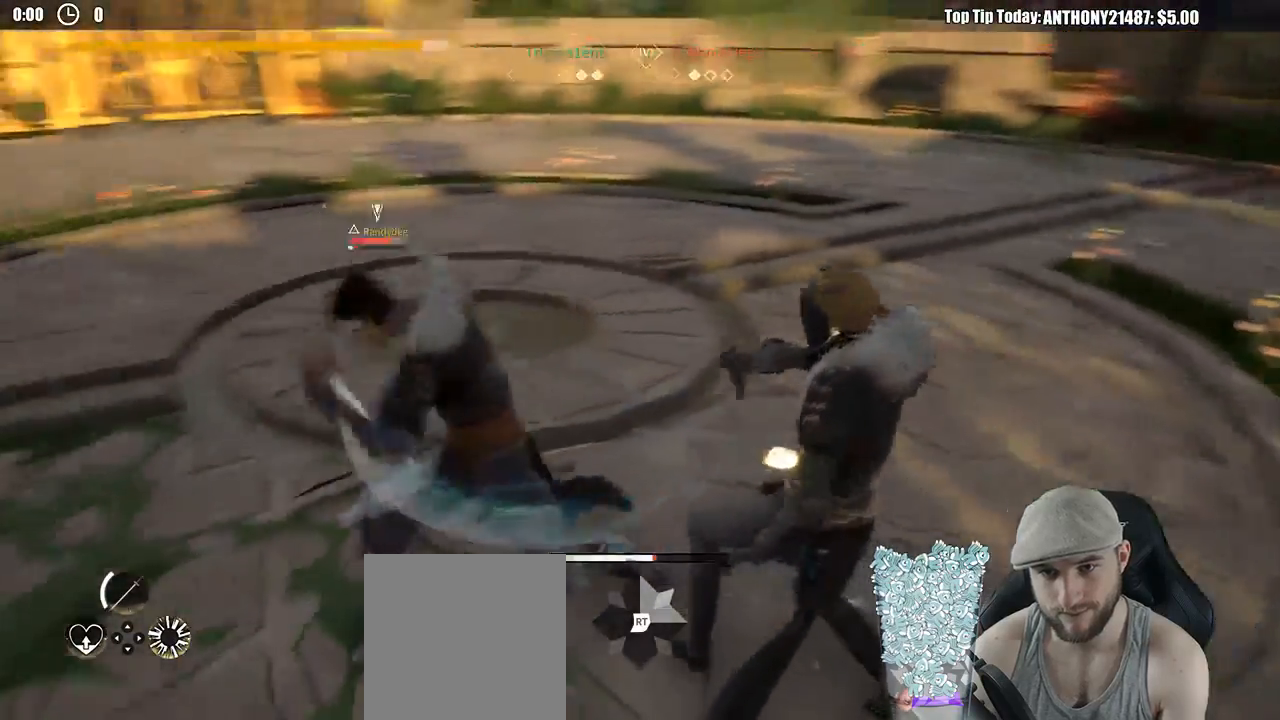
{"dt_ms": 500, "buttons": [], "left_stick": "down-left", "right_stick": "center", "events": [[133, "L2", "up"], [133, "X", "down"], [150, "left_stick", "down-left"], [250, "X", "up"]]}
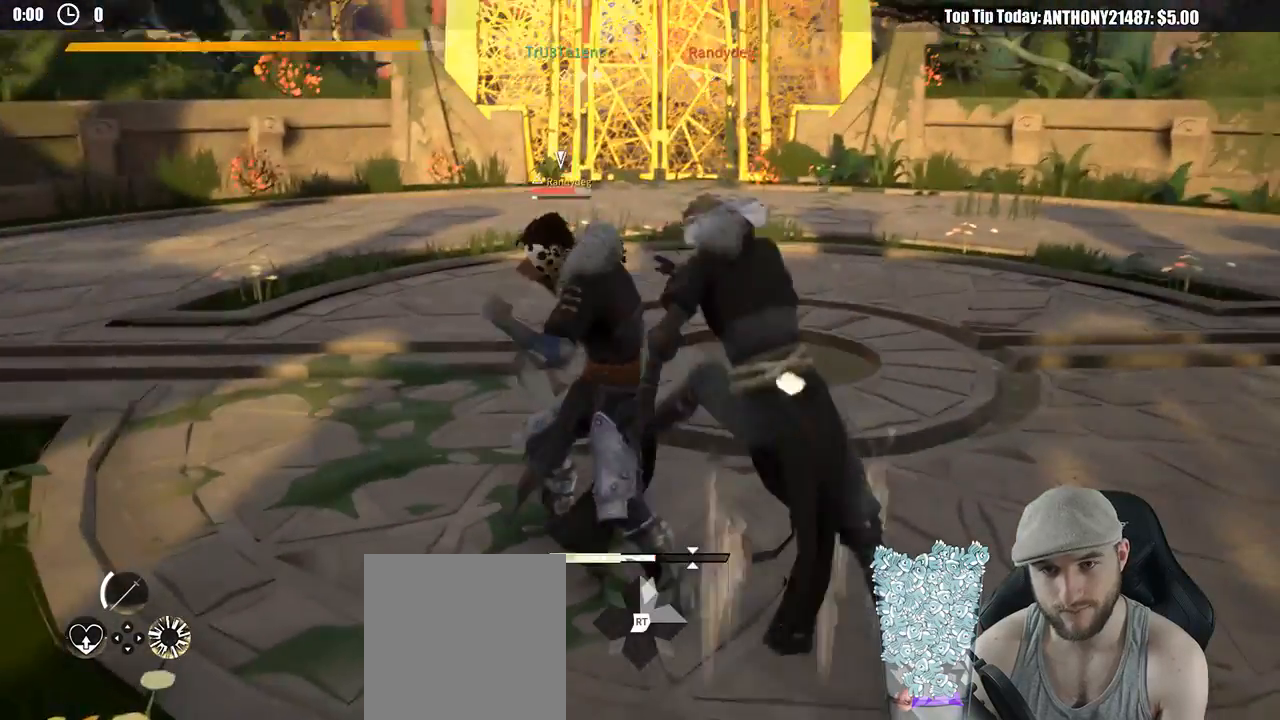
{"dt_ms": 500, "buttons": [], "left_stick": "center", "right_stick": "center", "events": [[17, "left_stick", "center"], [100, "X", "down"], [167, "X", "up"]]}
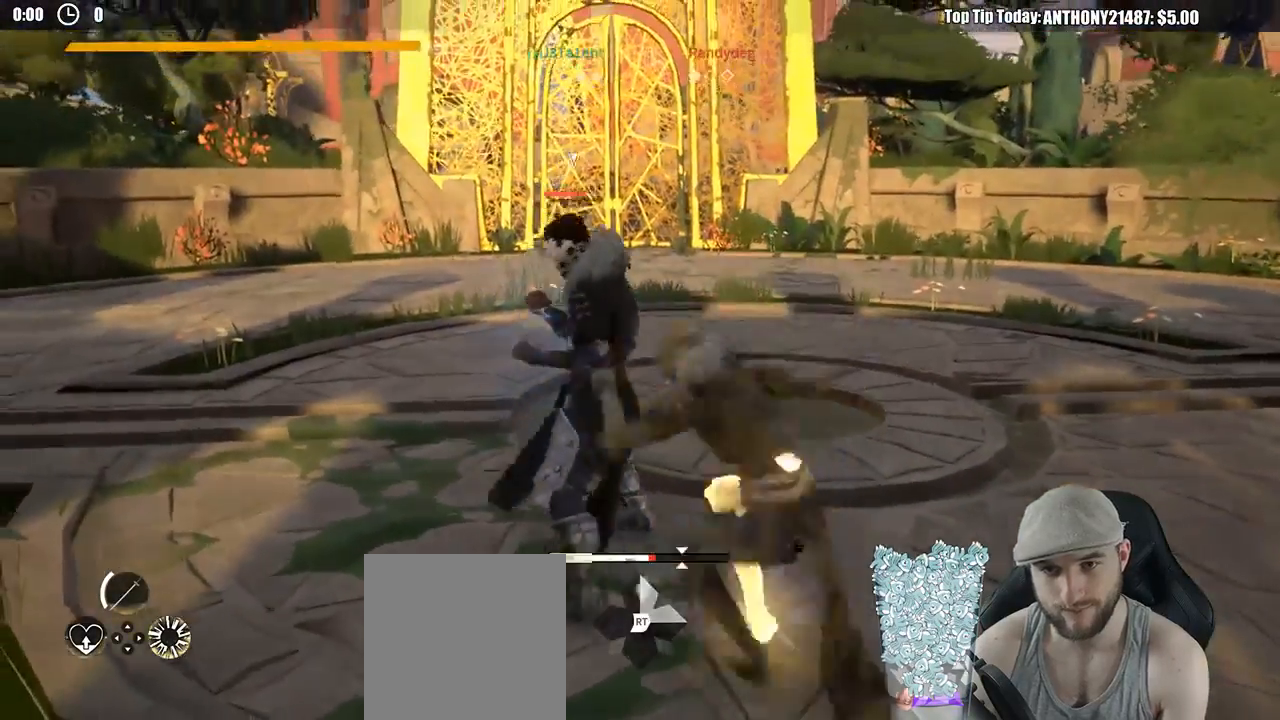
{"dt_ms": 1000, "buttons": ["L2"], "left_stick": "center", "right_stick": "center"}
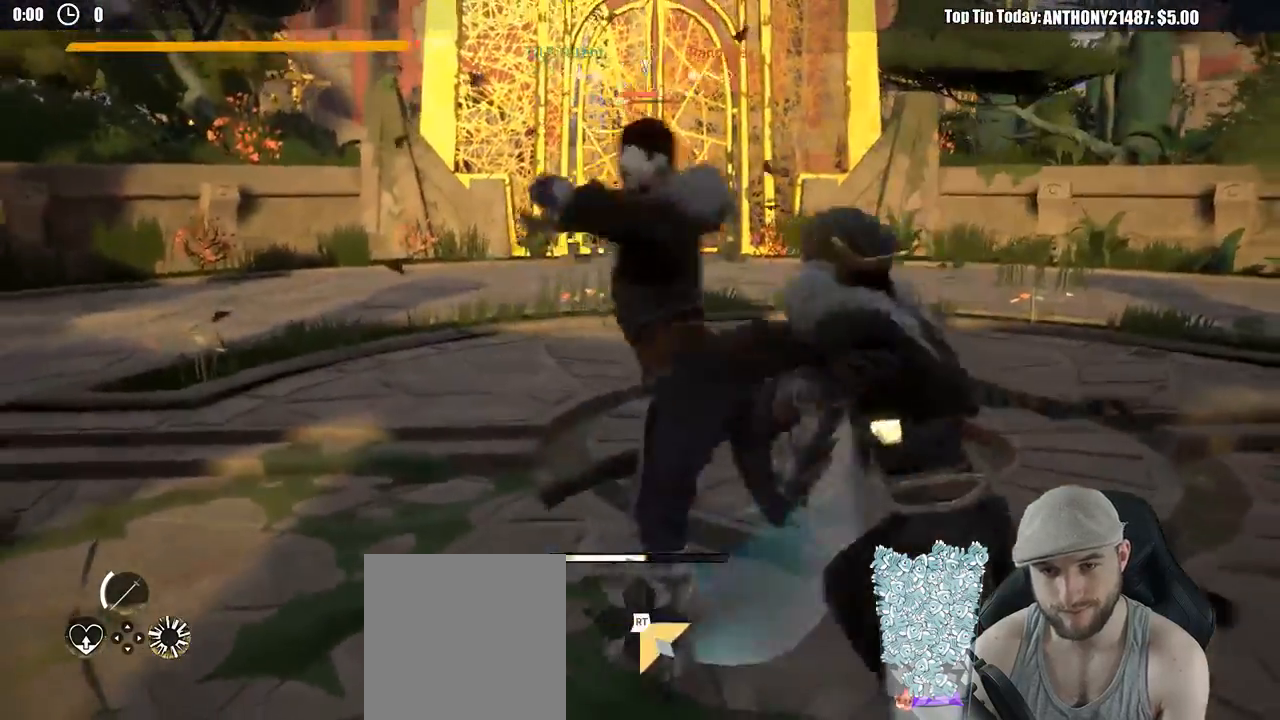
{"dt_ms": 500, "buttons": ["L2"], "left_stick": "center", "right_stick": "center", "events": []}
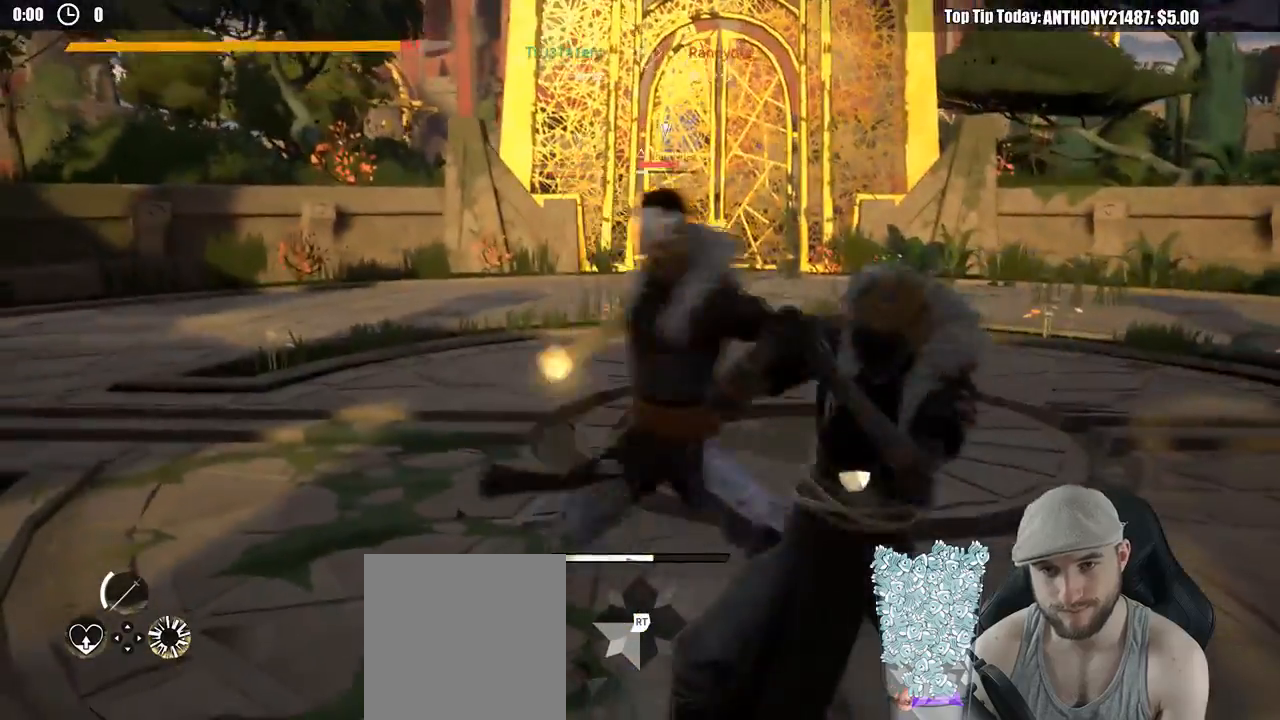
{"dt_ms": 500, "buttons": ["L2"], "left_stick": "center", "right_stick": "center", "events": [[317, "X", "down"], [400, "X", "up"]]}
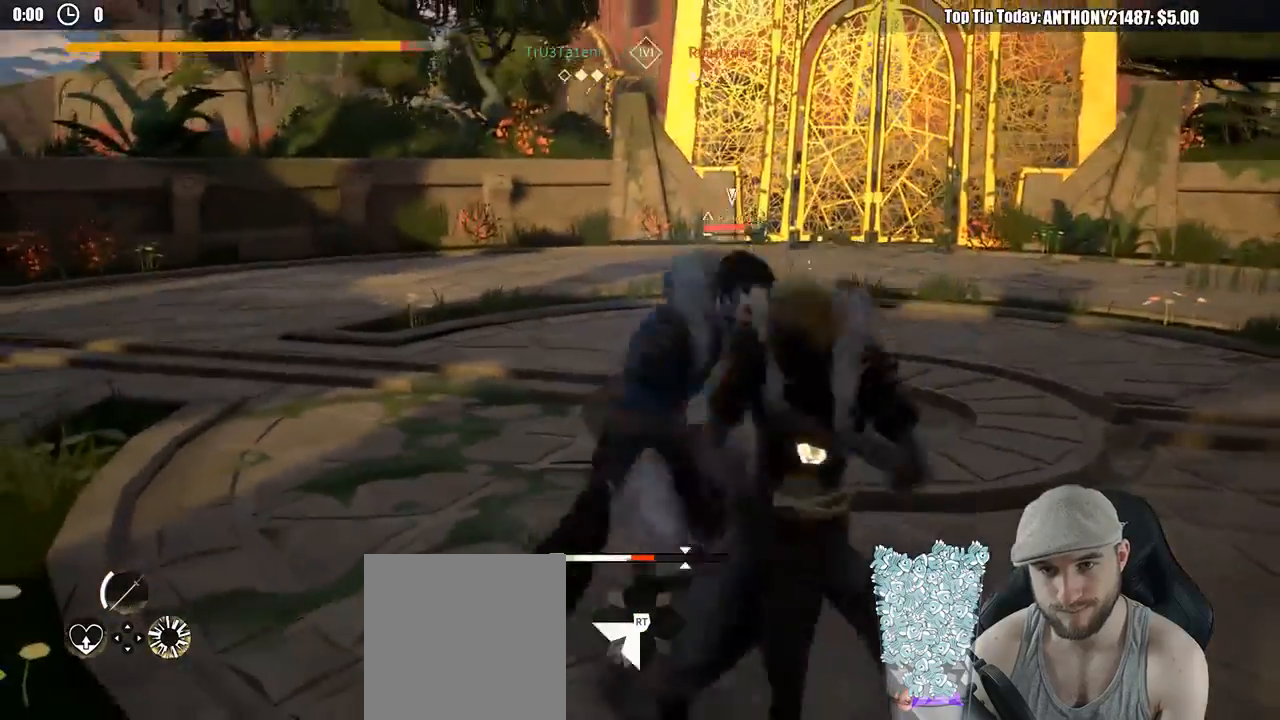
{"dt_ms": 500, "buttons": [], "left_stick": "center", "right_stick": "center", "events": [[233, "L2", "up"]]}
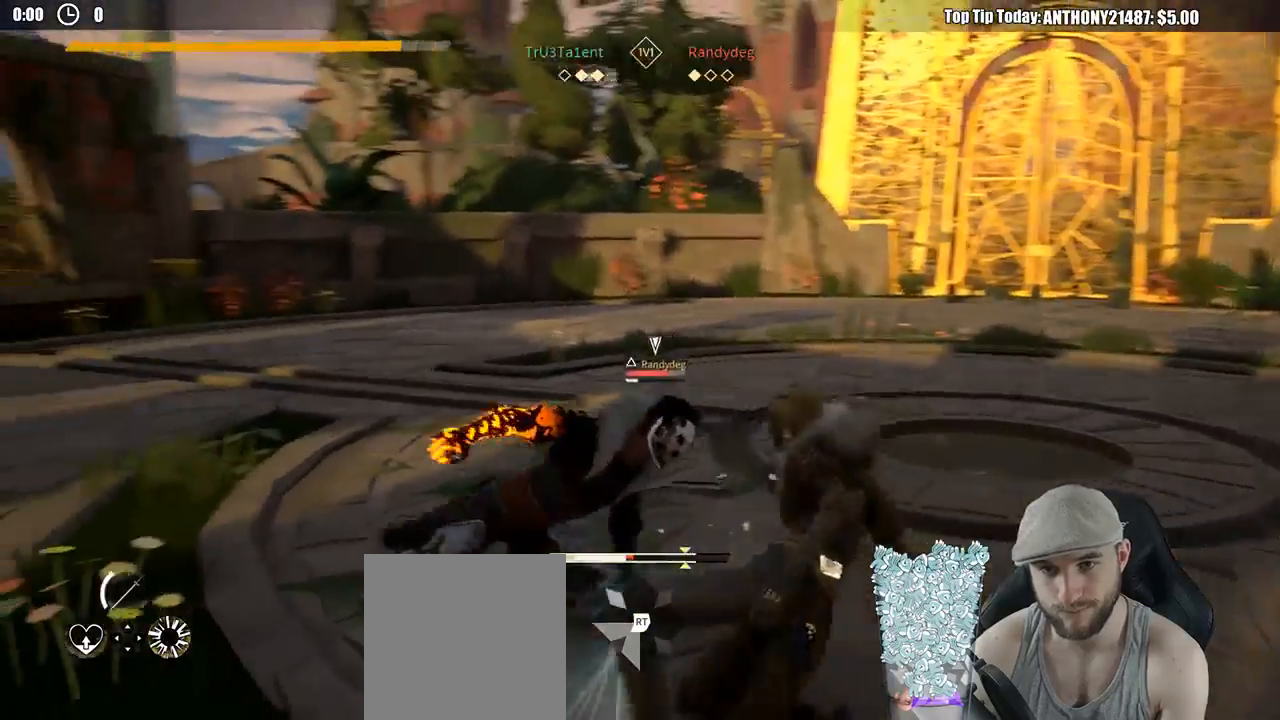
{"dt_ms": 500, "buttons": [], "left_stick": "center", "right_stick": "center", "events": [[383, "Y", "down"], [500, "Y", "up"]]}
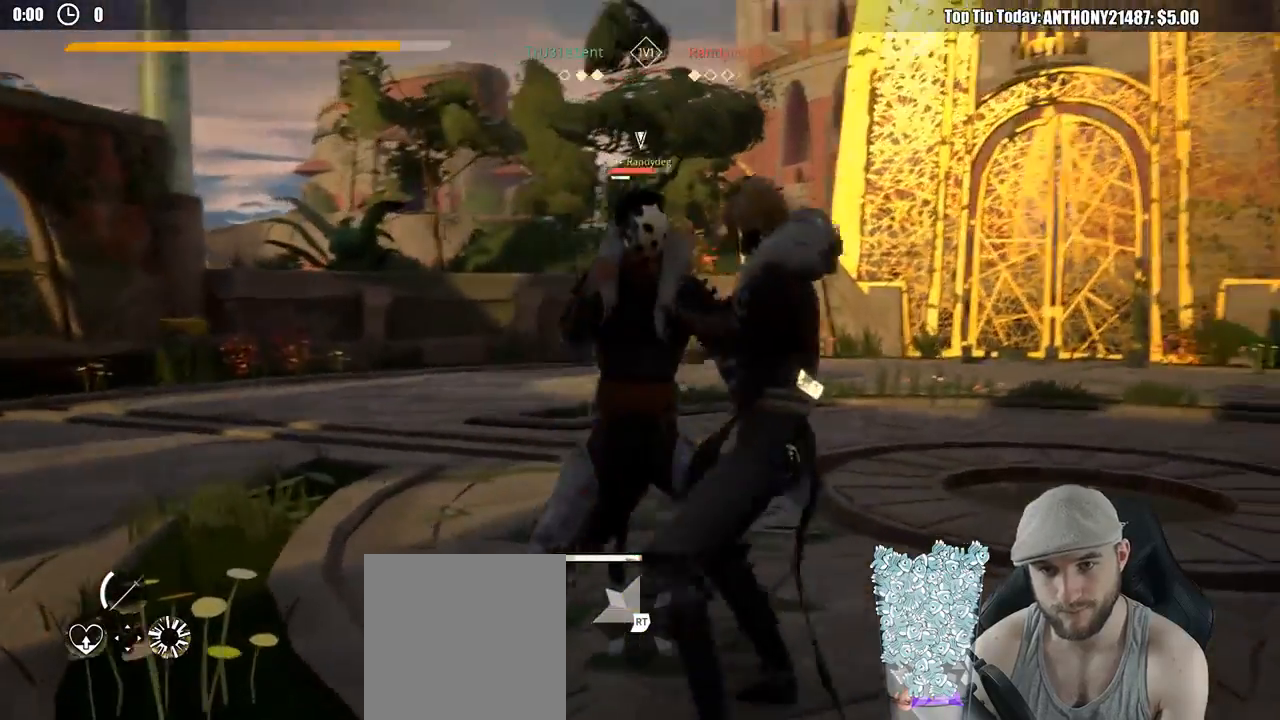
{"dt_ms": 500, "buttons": [], "left_stick": "center", "right_stick": "center", "events": []}
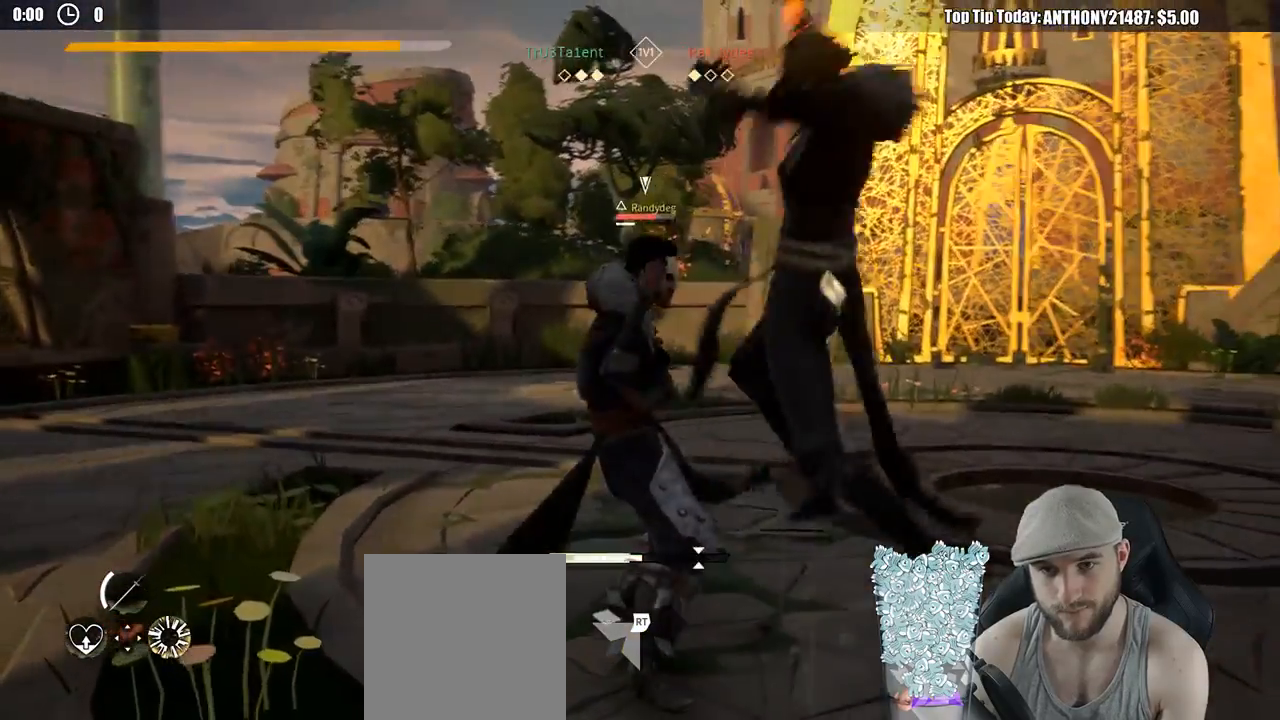
{"dt_ms": 500, "buttons": [], "left_stick": "center", "right_stick": "center", "events": []}
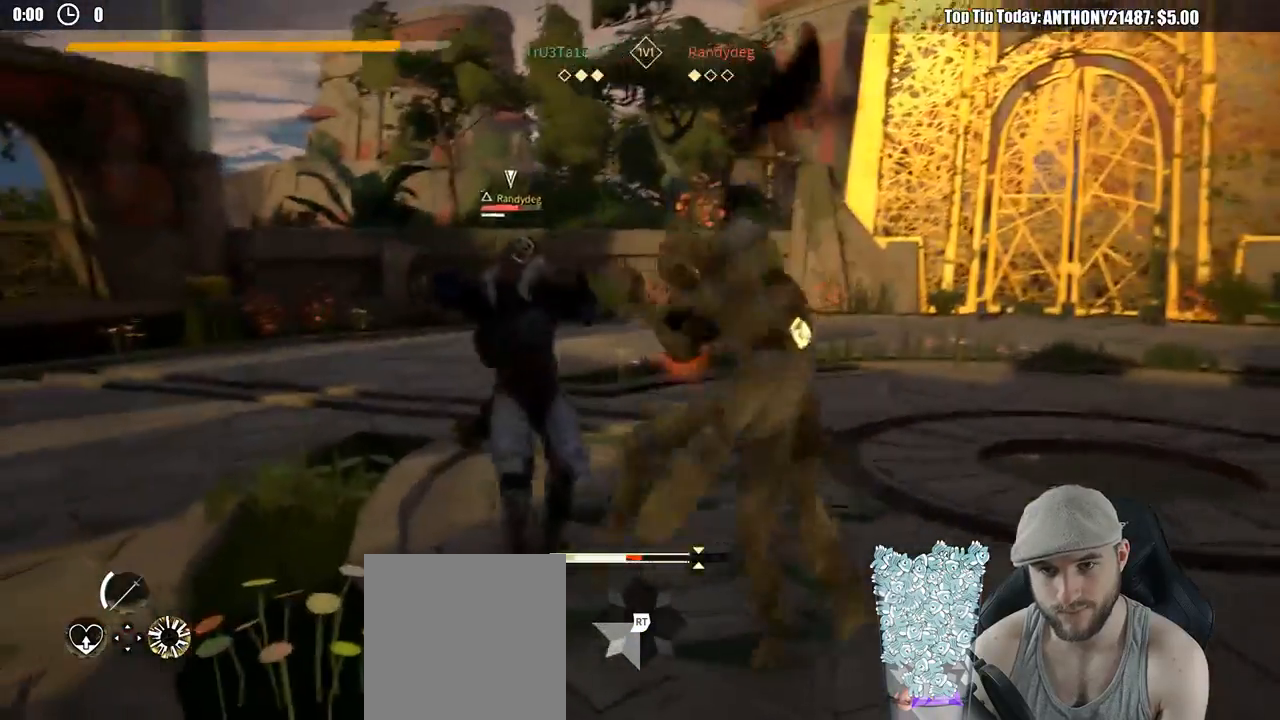
{"dt_ms": 500, "buttons": [], "left_stick": "center", "right_stick": "center", "events": []}
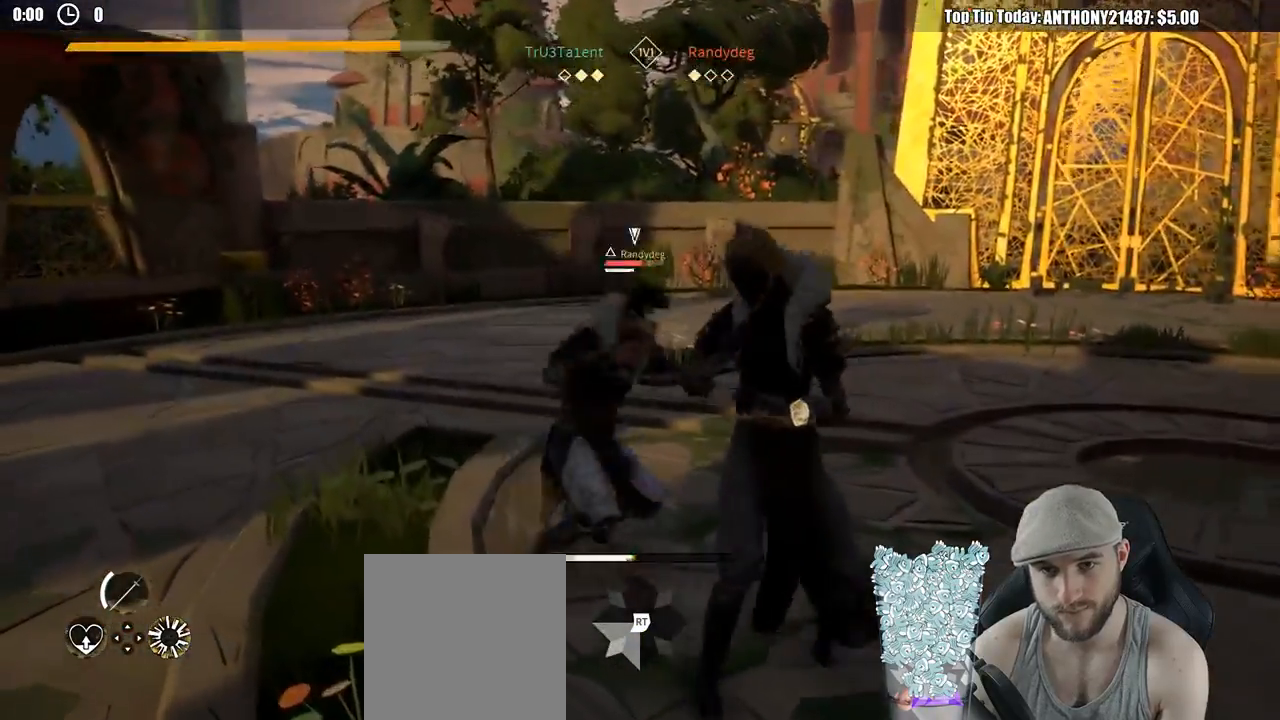
{"dt_ms": 500, "buttons": ["L2"], "left_stick": "center", "right_stick": "center", "events": [[317, "L2", "down"]]}
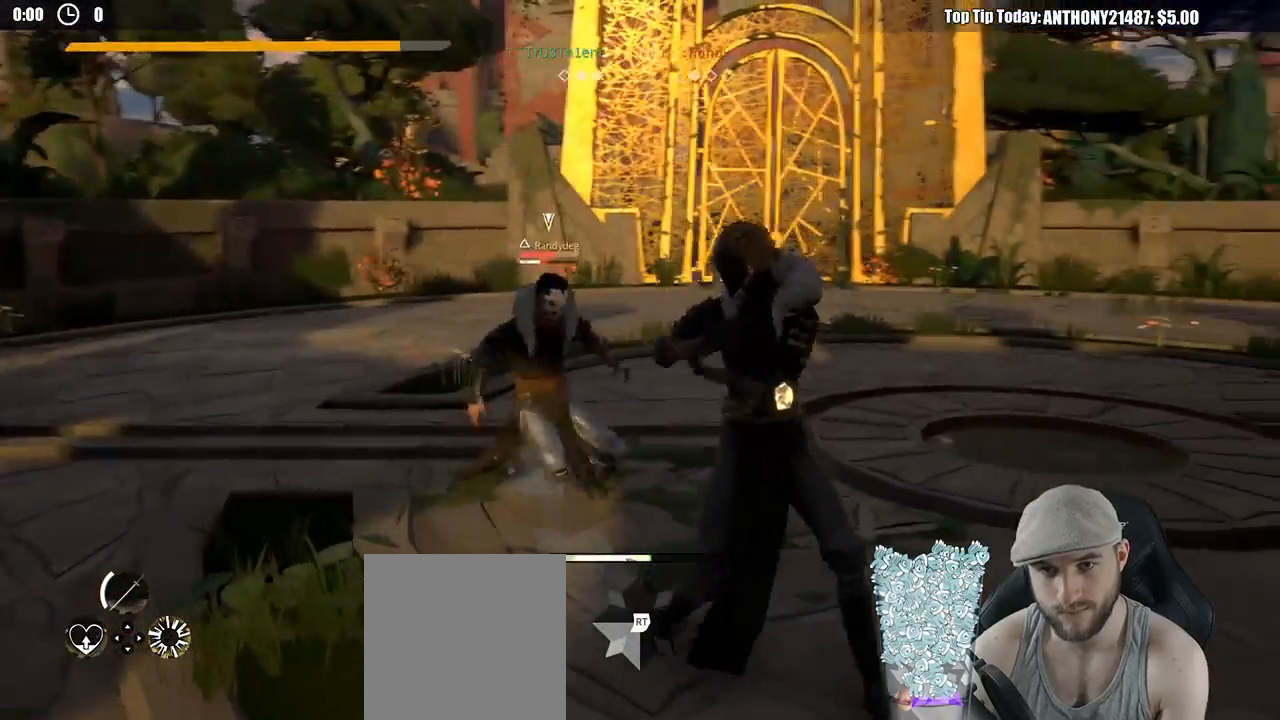
{"dt_ms": 500, "buttons": [], "left_stick": "center", "right_stick": "center", "events": [[133, "L2", "up"], [333, "X", "down"], [433, "X", "up"]]}
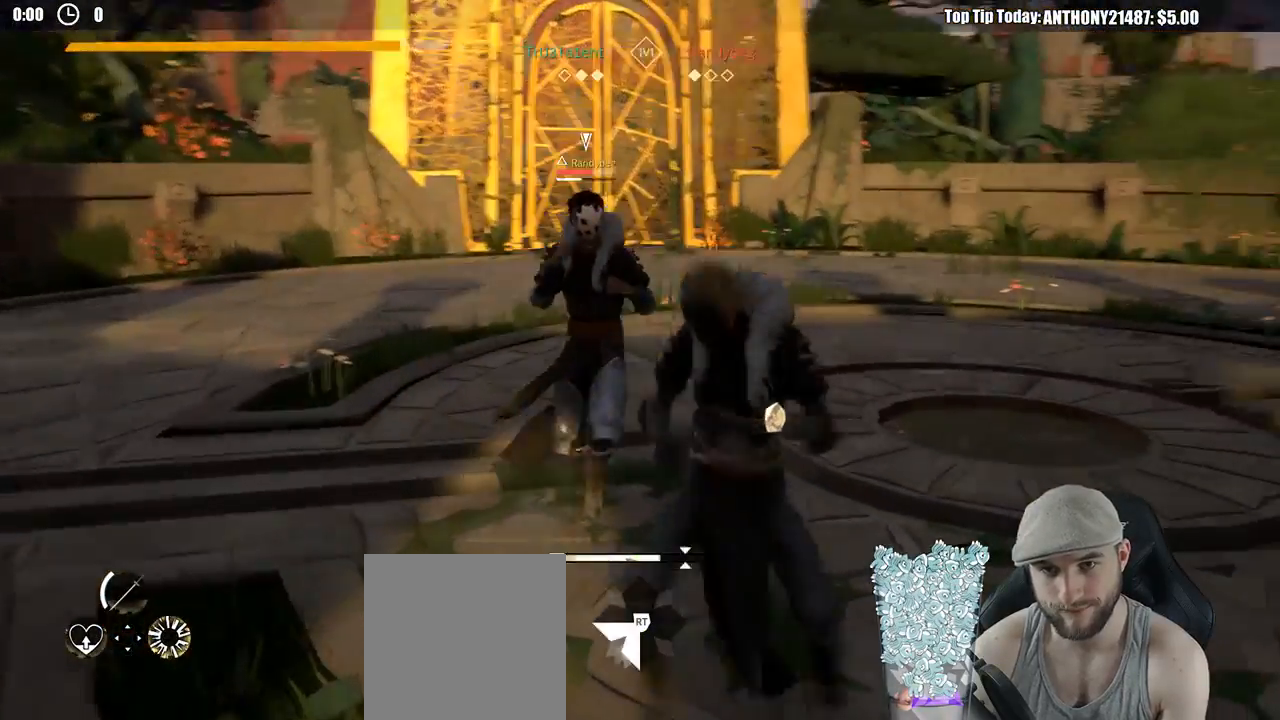
{"dt_ms": 500, "buttons": [], "left_stick": "center", "right_stick": "center", "events": []}
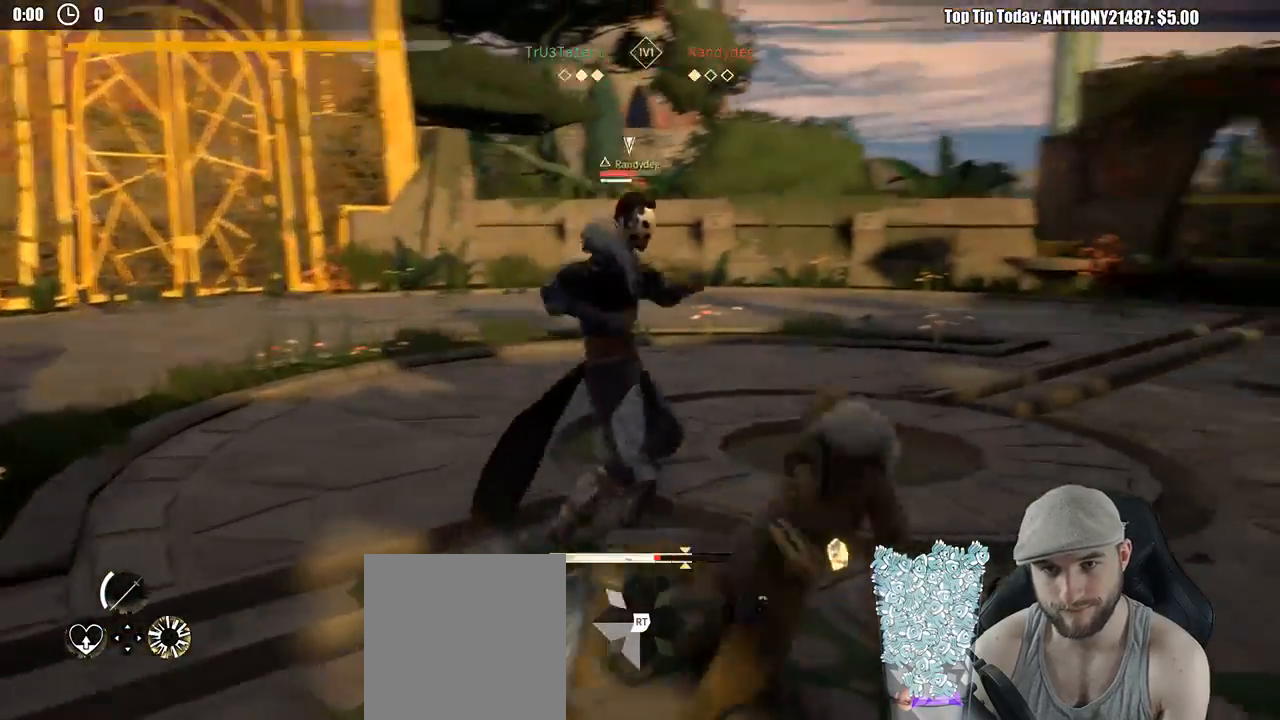
{"dt_ms": 500, "buttons": [], "left_stick": "center", "right_stick": "center", "events": [[83, "X", "down"], [183, "X", "up"]]}
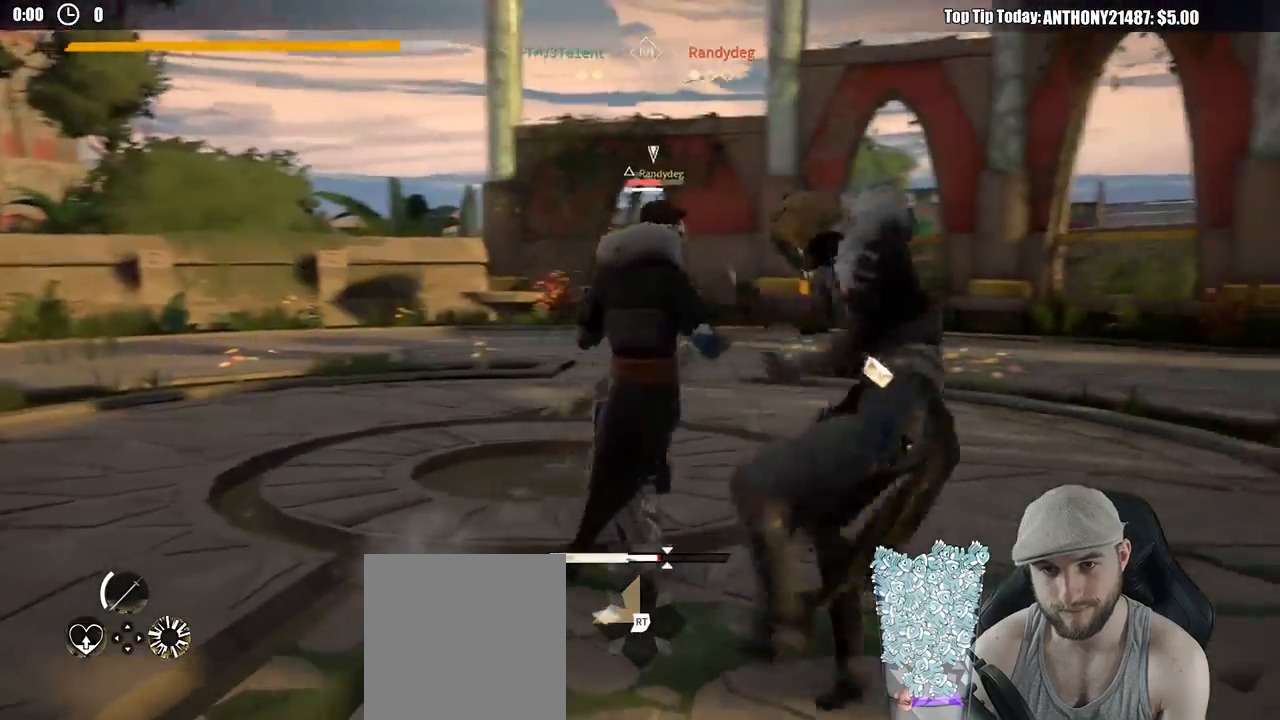
{"dt_ms": 500, "buttons": [], "left_stick": "center", "right_stick": "center", "events": []}
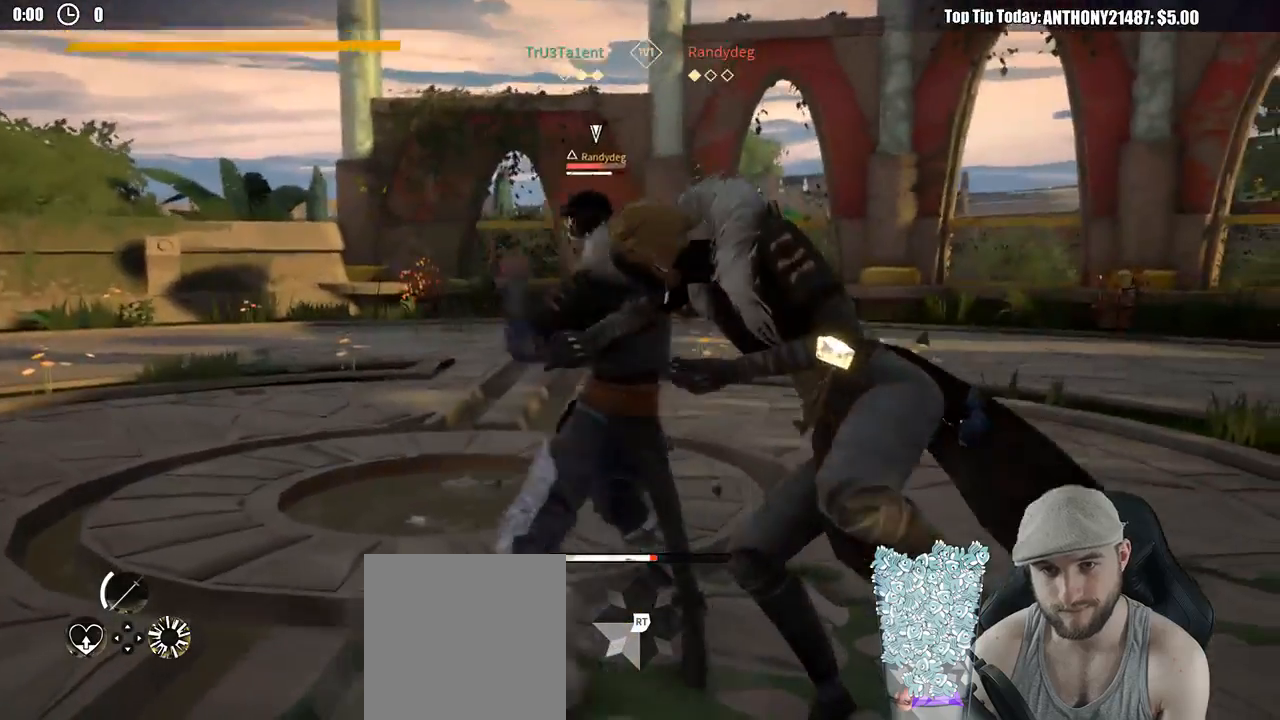
{"dt_ms": 500, "buttons": ["L2"], "left_stick": "center", "right_stick": "center", "events": [[50, "L2", "down"]]}
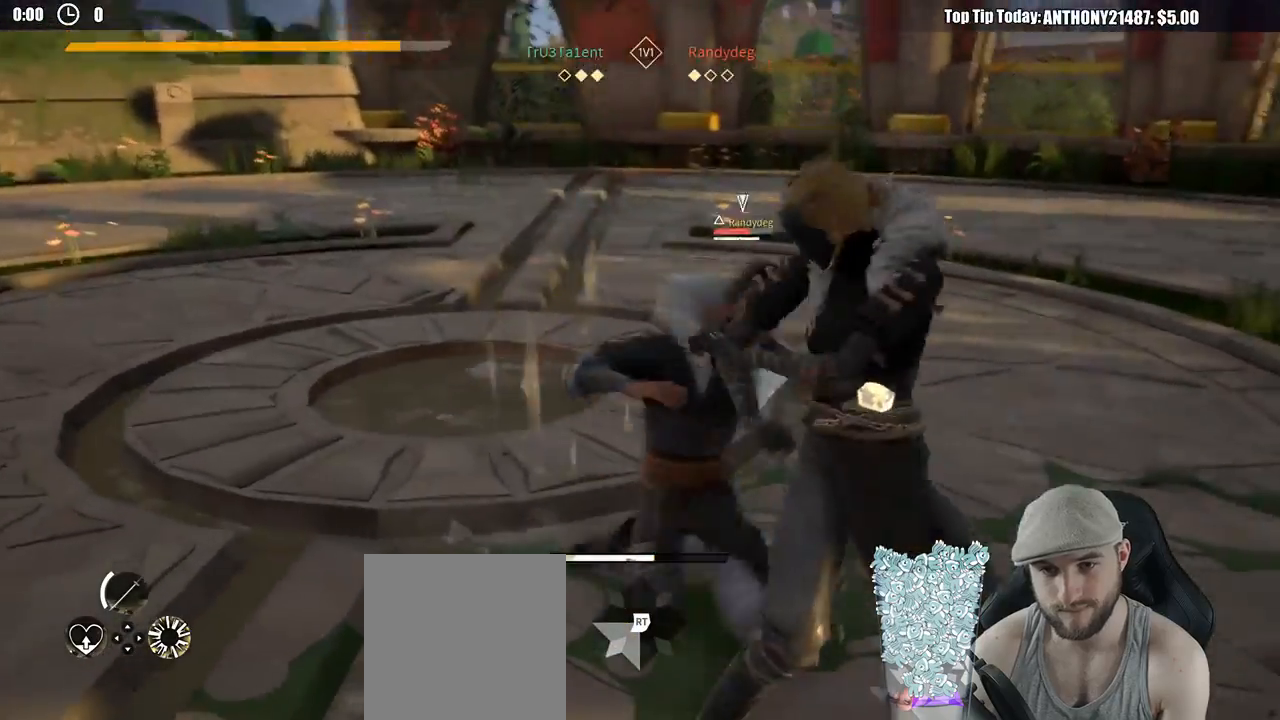
{"dt_ms": 500, "buttons": ["L2"], "left_stick": "up-right", "right_stick": "center", "events": [[217, "X", "down"], [250, "left_stick", "up-right"], [300, "X", "up"]]}
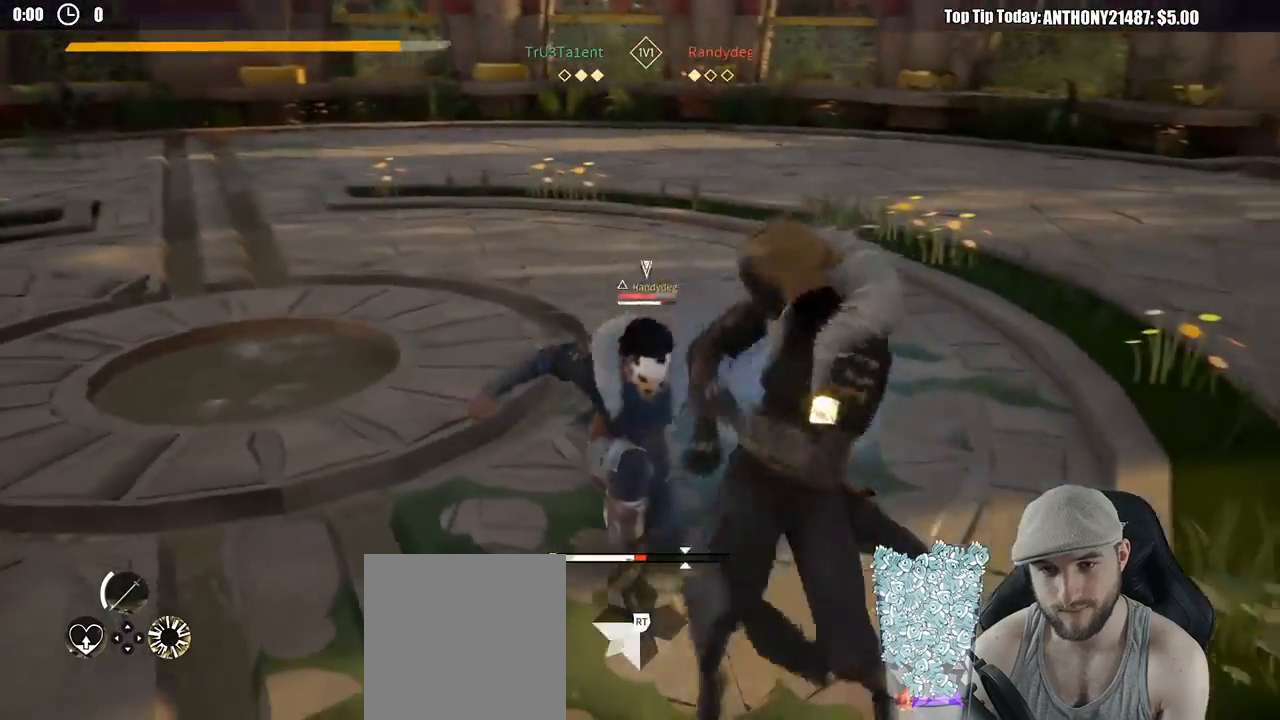
{"dt_ms": 500, "buttons": [], "left_stick": "down-right", "right_stick": "center", "events": [[283, "left_stick", "center"], [300, "L2", "up"], [433, "left_stick", "down-right"]]}
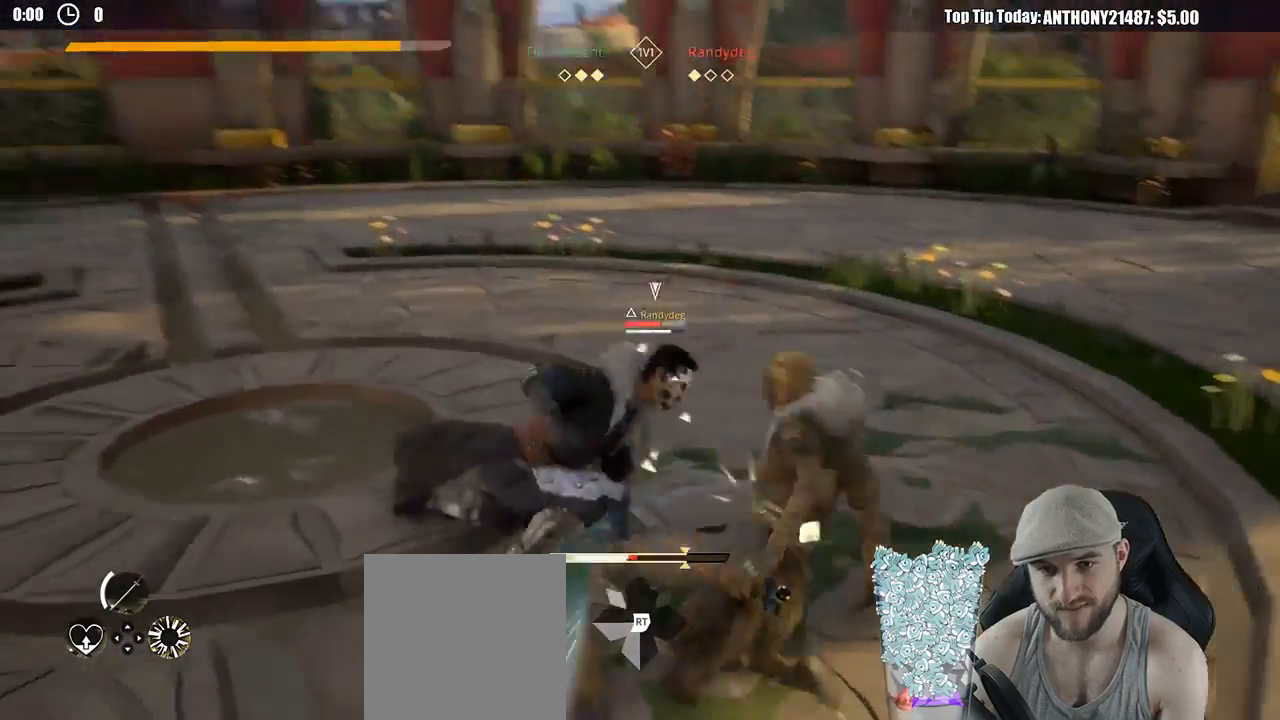
{"dt_ms": 500, "buttons": [], "left_stick": "center", "right_stick": "center", "events": [[167, "left_stick", "right"], [433, "left_stick", "center"]]}
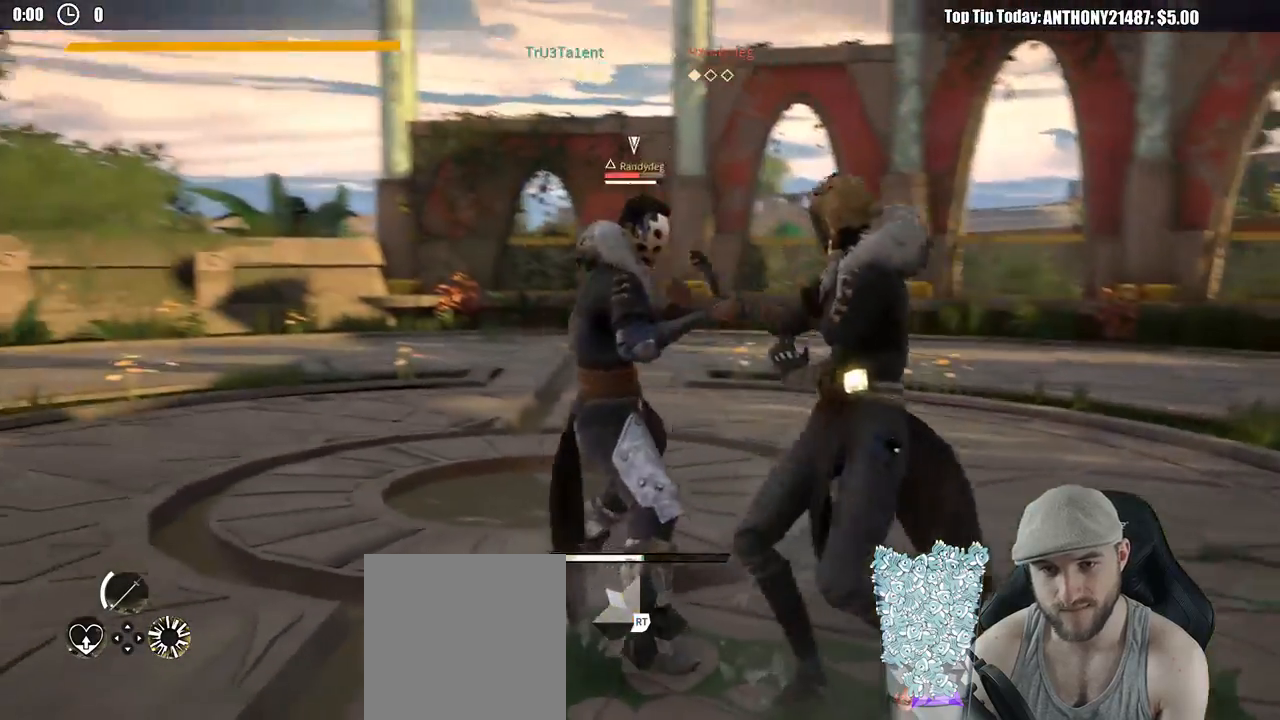
{"dt_ms": 500, "buttons": [], "left_stick": "center", "right_stick": "center", "events": [[50, "Y", "down"], [150, "Y", "up"]]}
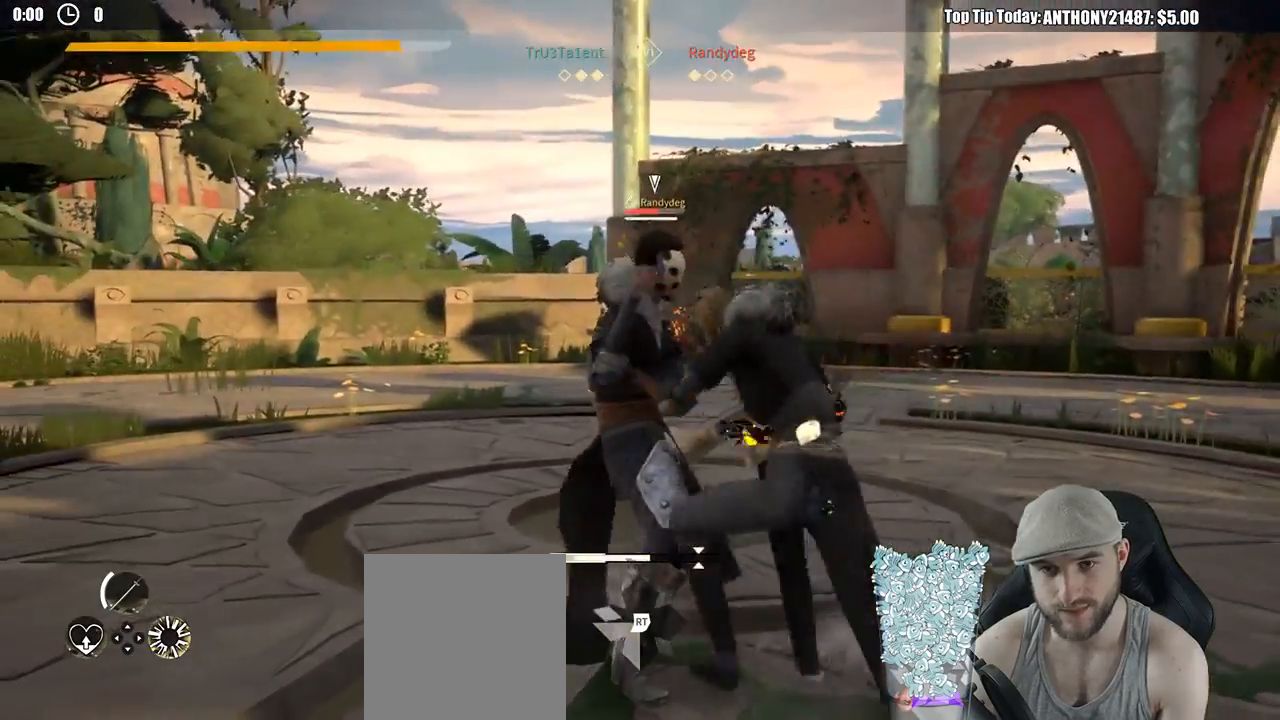
{"dt_ms": 500, "buttons": [], "left_stick": "center", "right_stick": "center", "events": []}
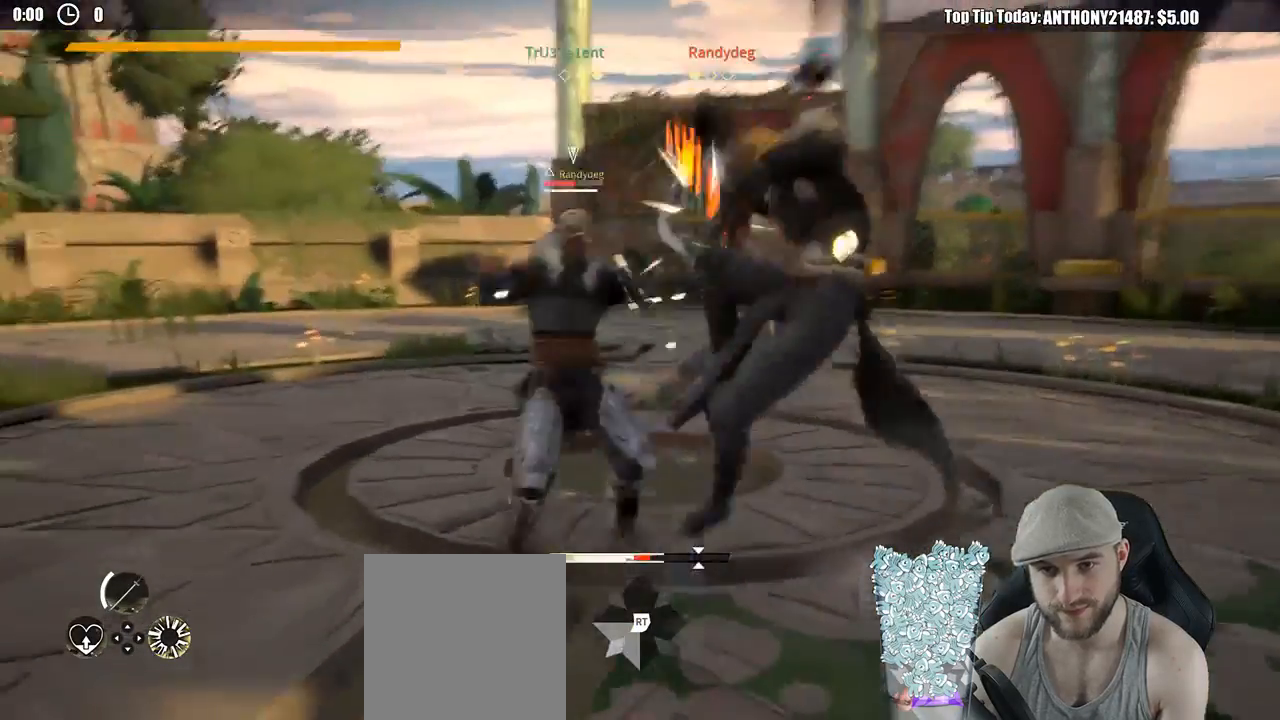
{"dt_ms": 500, "buttons": [], "left_stick": "center", "right_stick": "center", "events": [[433, "X", "down"], [483, "X", "up"]]}